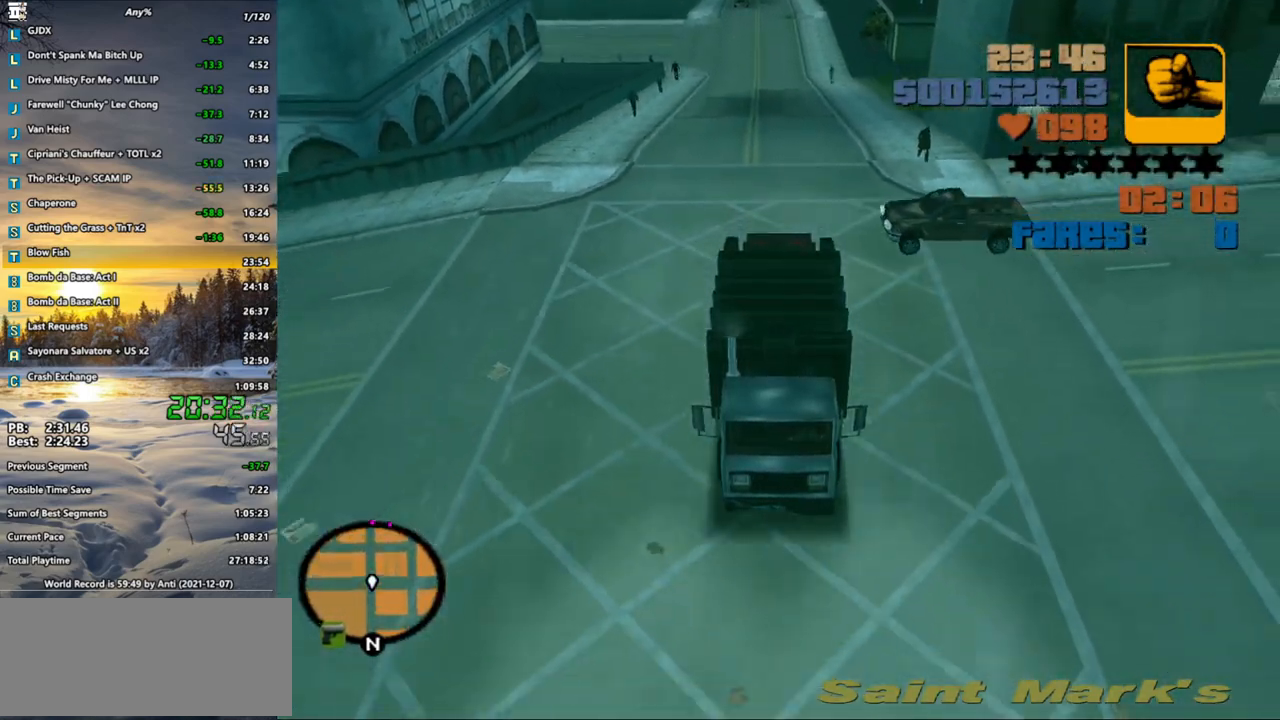
Gameplay with keyboard and mouse; each line is a JSON object with the keys and mouse buttons held at the frame after it. "events" lists presses ("down") and releases ("up") of ".", "/", "0", "1", "2", "3", "4", "5", "6", "7", "8", "9", "a", "alt_l", "alt_r", "b", "backspace", "c", "caps_lock", "comma", "ctrl", "d", "down", "e", "escape", "f", "f1", "f2", "f3", "g", "h", "i", "j", "k", "l", "lbracket", "left", "m", "n", "o", "p", "q", "quote", "r", "rbracket", "return", "right", "s", "semicolon", "shift_l", "shift_r", "space", "super", "t", "tab", "u", "up", "v", "w", "x", "y", "z", "mouse_left", "mouse_wheel" and "mouse_right" between this image and that frame as [ms after this image, input, new state], when the widget could be followed in between. "mouse_left", "mouse_wheel", "mouse_right" = the "left", "wheel", "right" buttons of the "mouse" list. No other keys are recorded. "wheel" means that the mouse wheel is clicked or scrolled. Not read: mouse_move.
{"keys": ["w"], "mouse": ["wheel"], "events": [[33, "a", "down"], [83, "a", "up"]]}
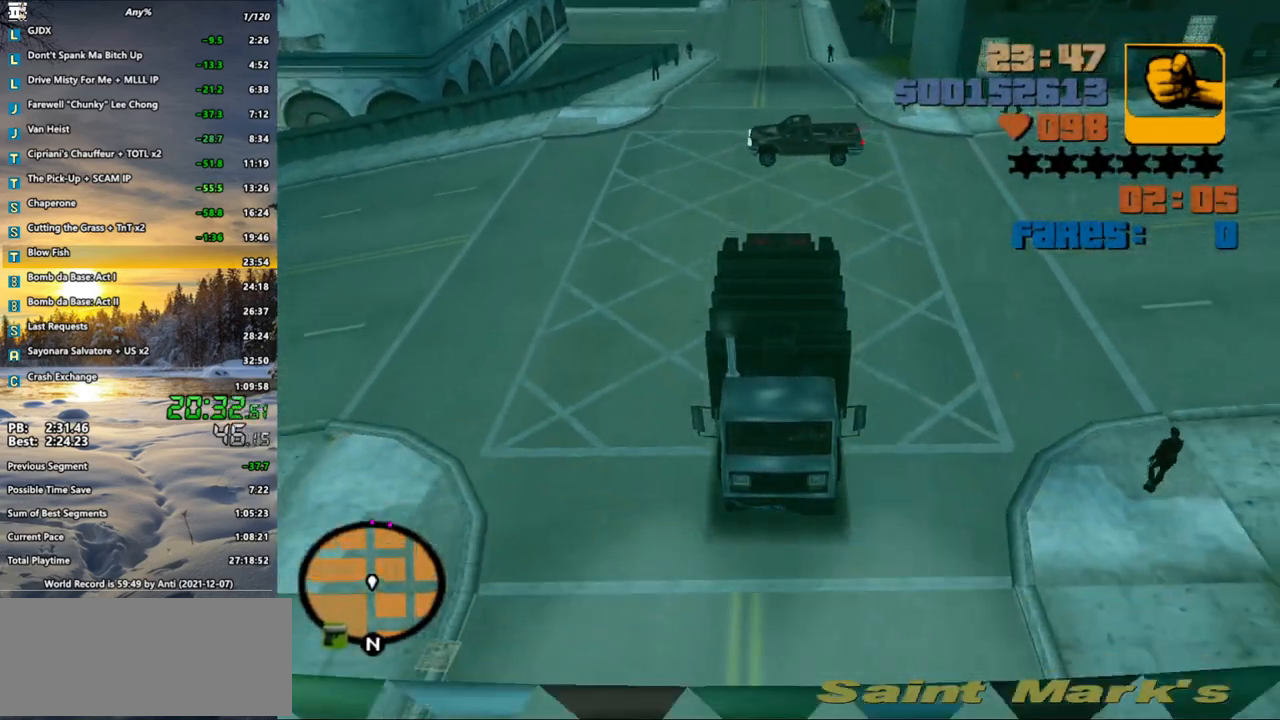
{"keys": ["w"], "mouse": ["wheel"], "events": []}
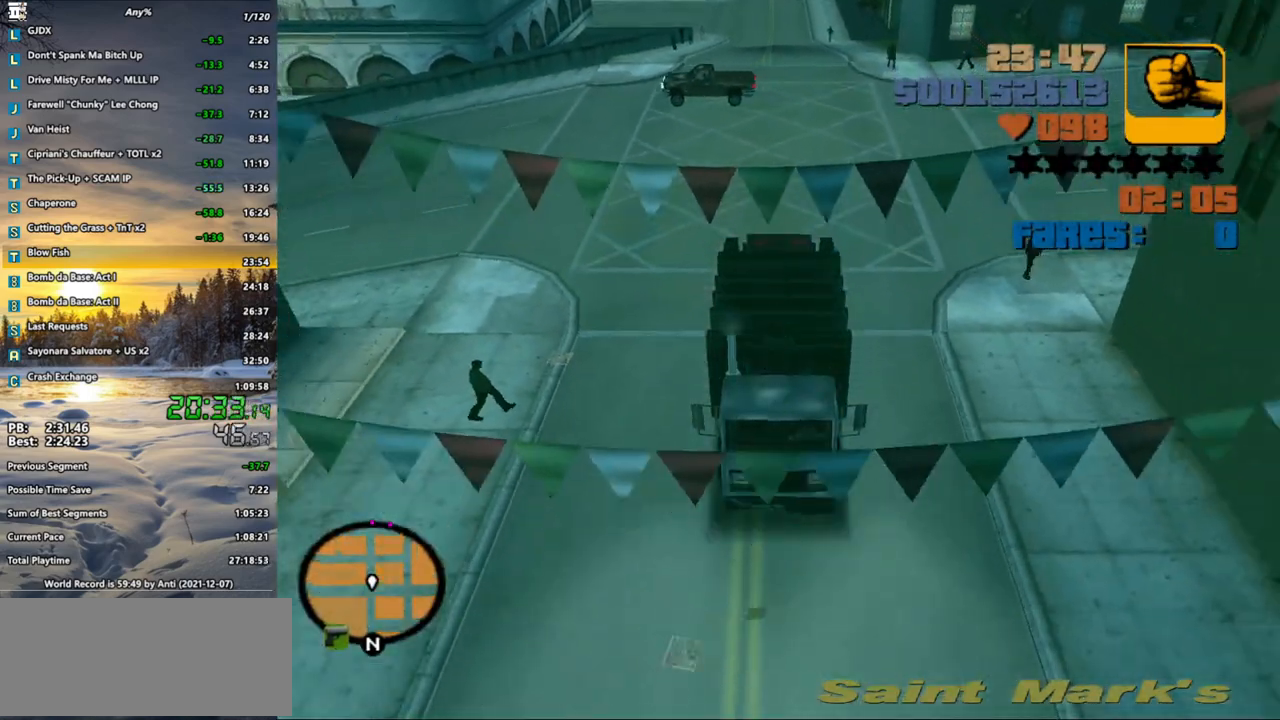
{"keys": ["w"], "mouse": ["wheel"], "events": [[200, "a", "down"], [250, "a", "up"]]}
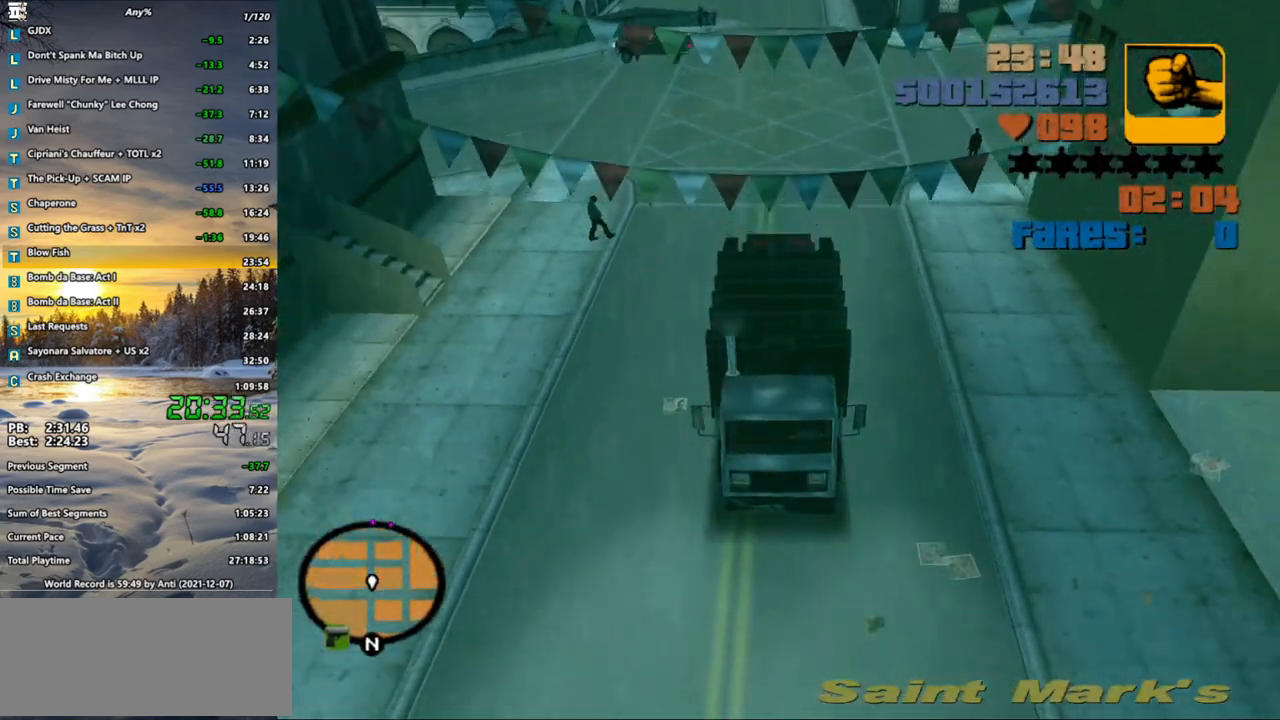
{"keys": ["w"], "mouse": ["wheel"], "events": [[217, "d", "down"], [317, "d", "up"]]}
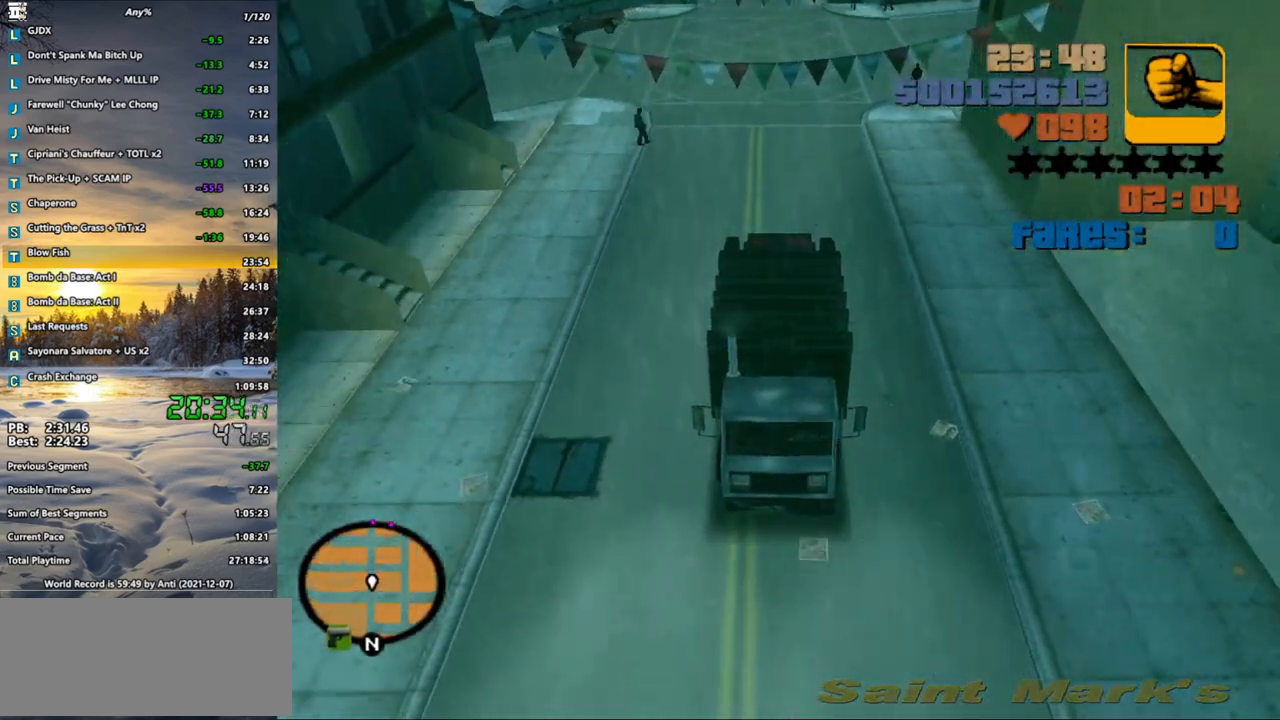
{"keys": ["w"], "mouse": ["wheel"], "events": [[283, "a", "down"], [333, "a", "up"]]}
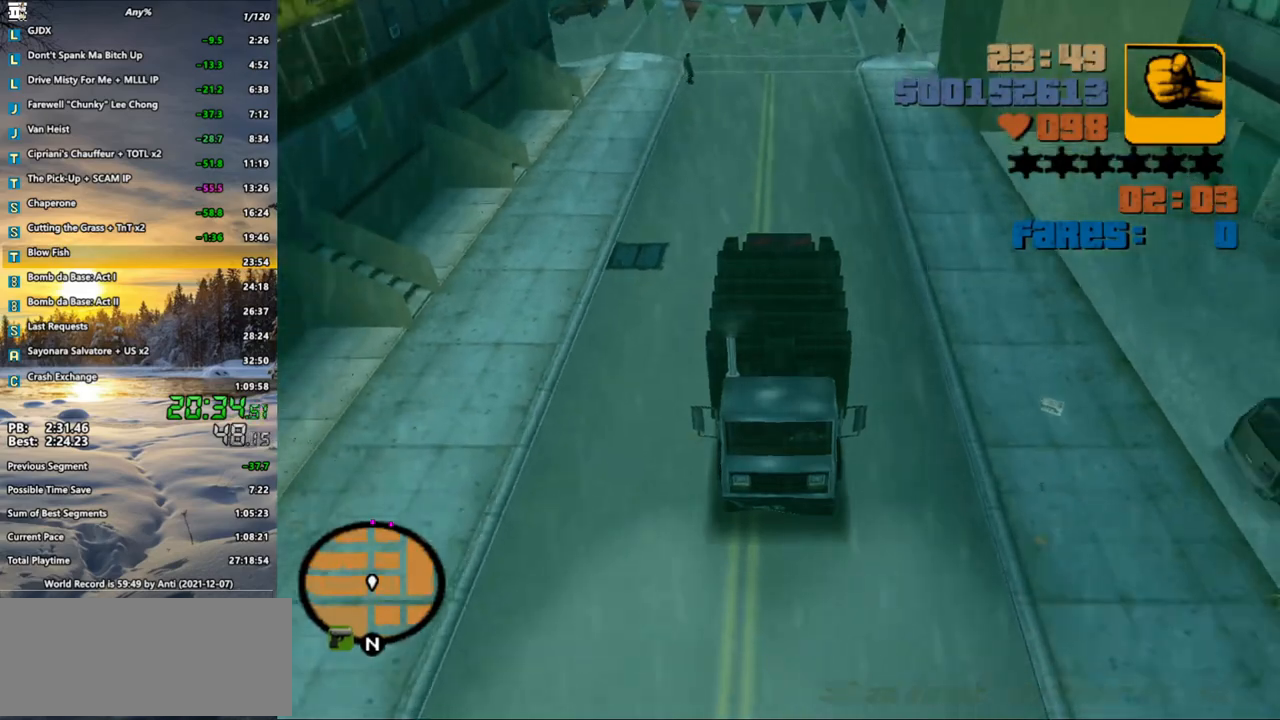
{"keys": ["w"], "mouse": ["wheel"], "events": []}
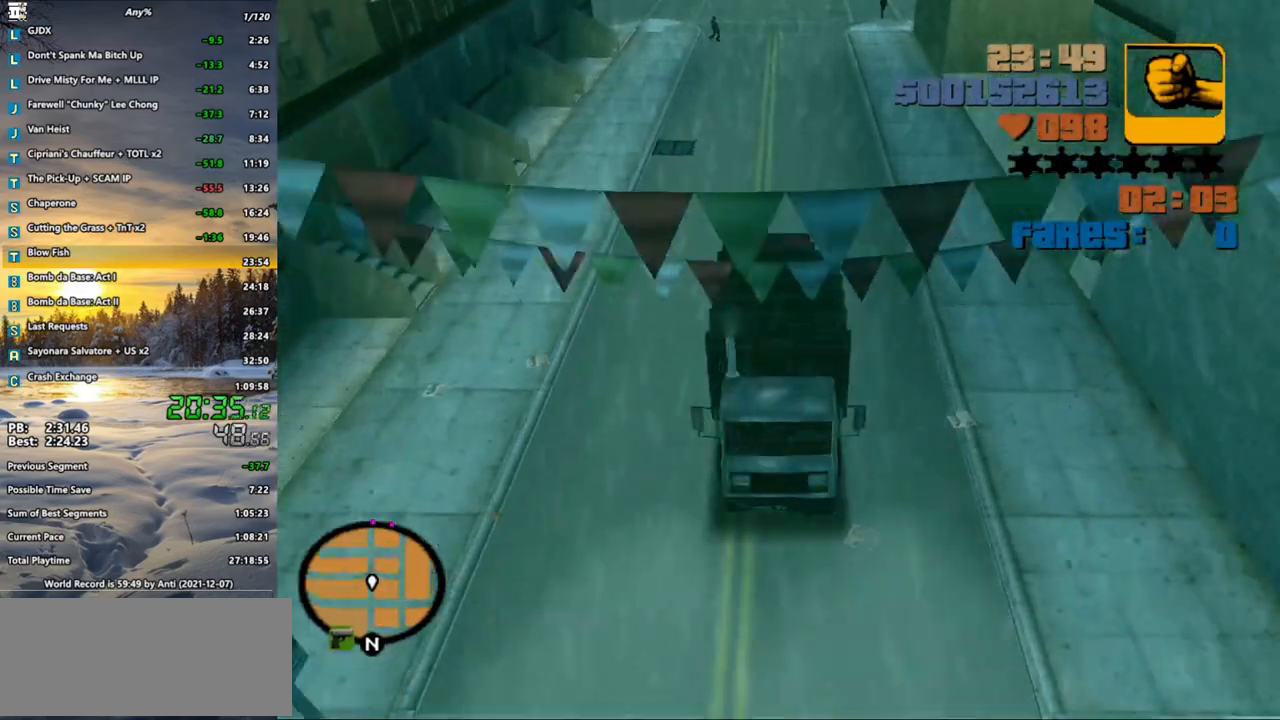
{"keys": ["w"], "mouse": ["wheel"], "events": []}
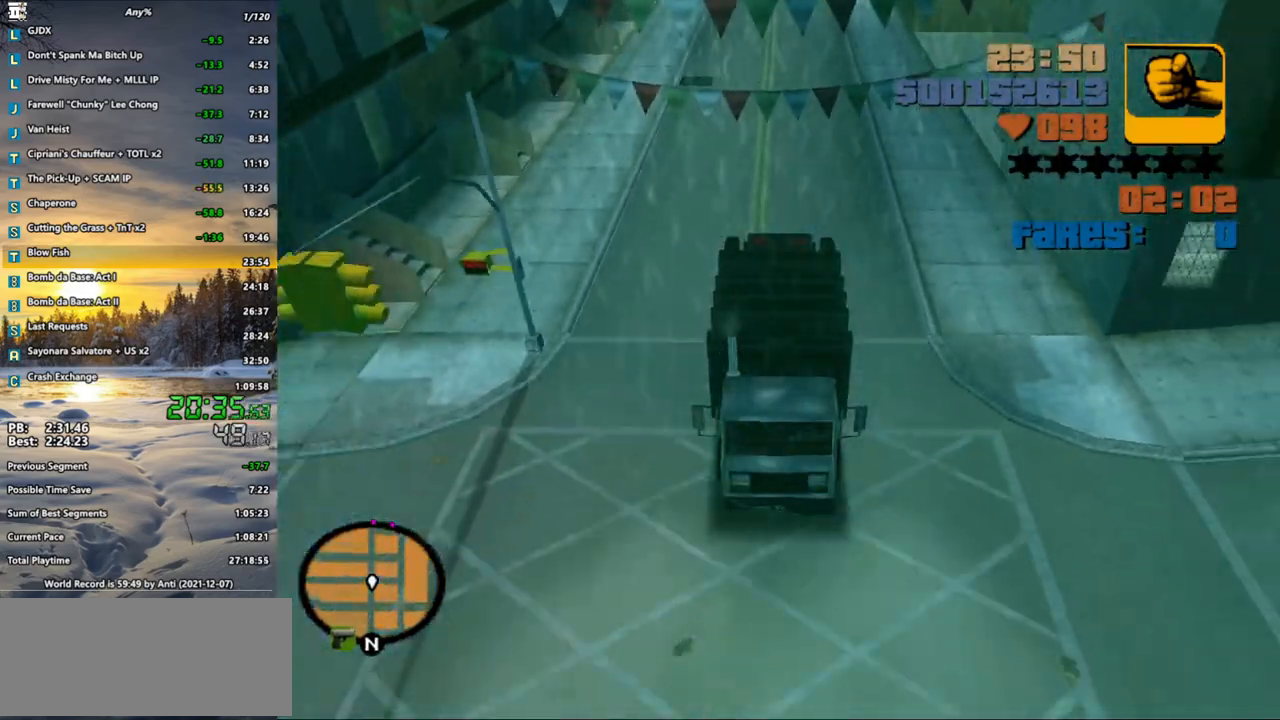
{"keys": ["w"], "mouse": ["wheel"], "events": []}
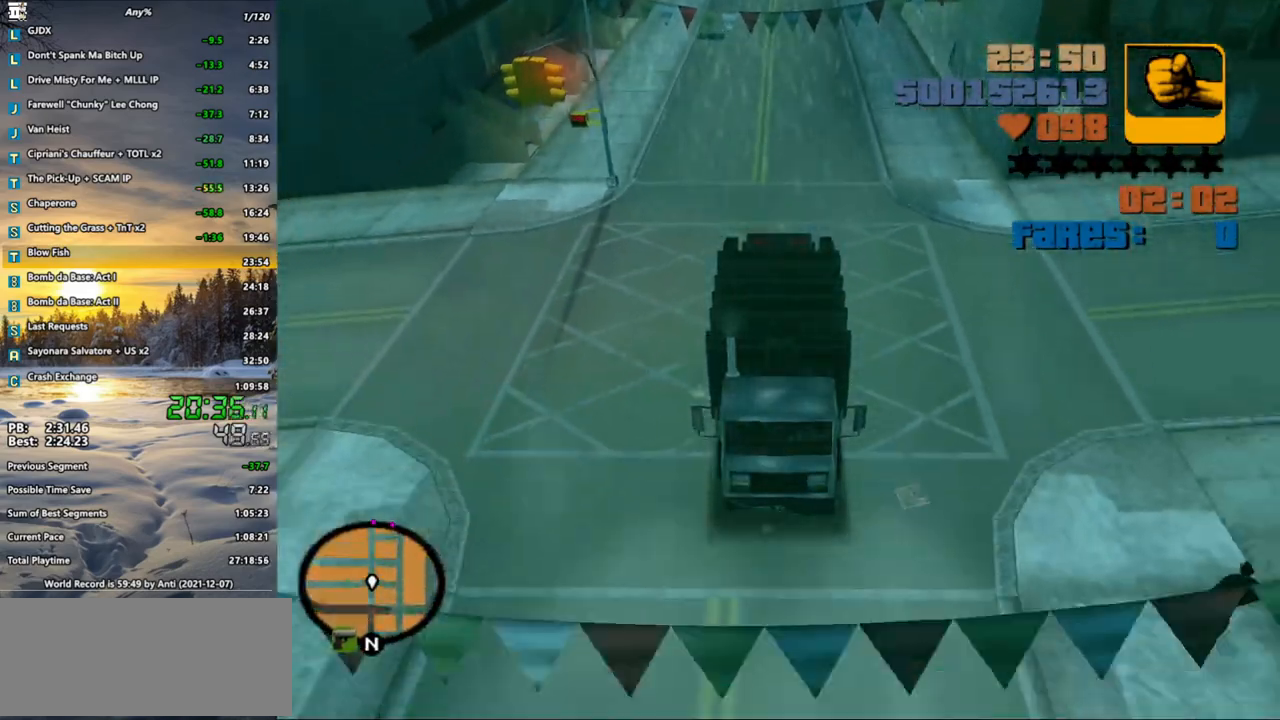
{"keys": ["w"], "mouse": ["wheel"], "events": []}
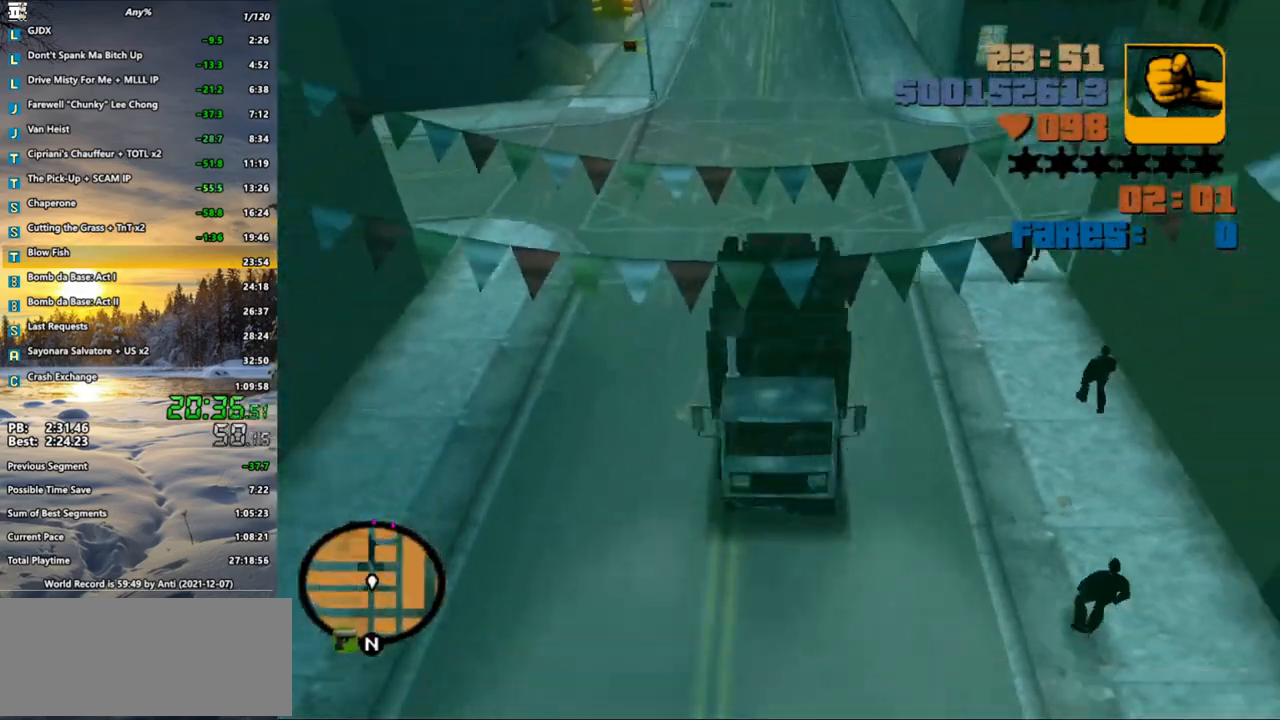
{"keys": ["w"], "mouse": ["wheel"], "events": []}
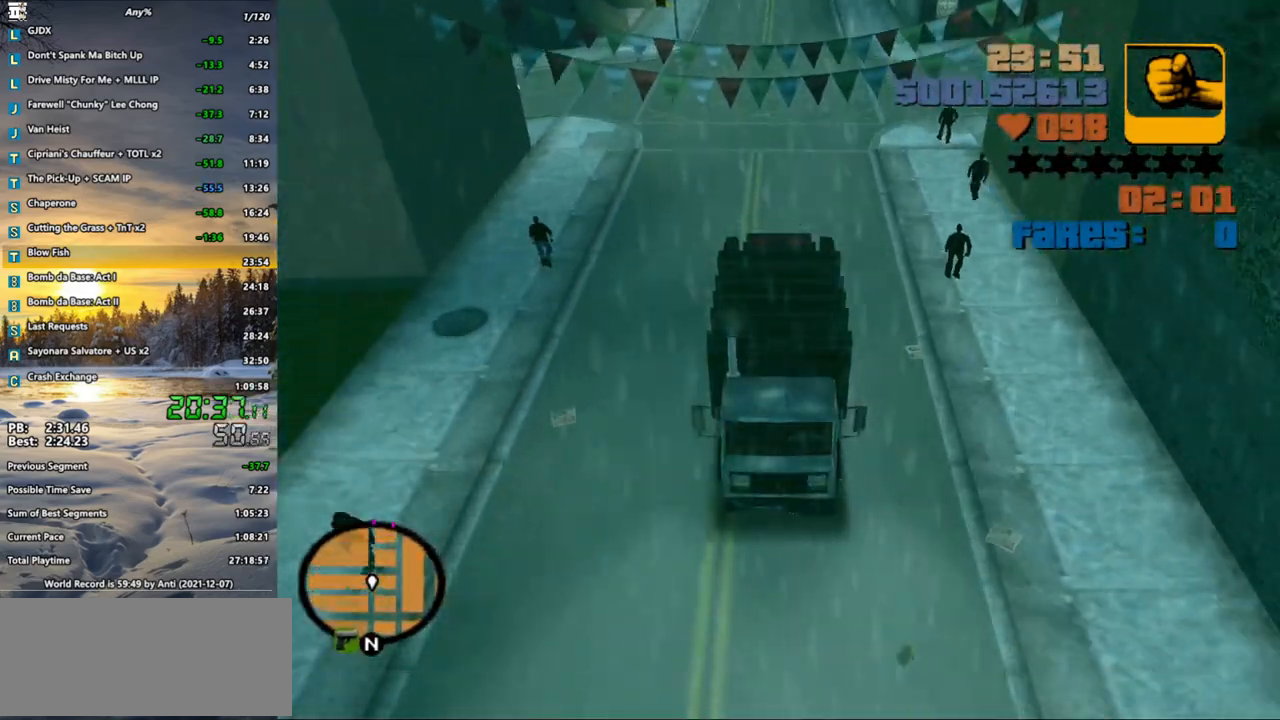
{"keys": ["d", "w"], "mouse": ["wheel"], "events": [[467, "d", "down"]]}
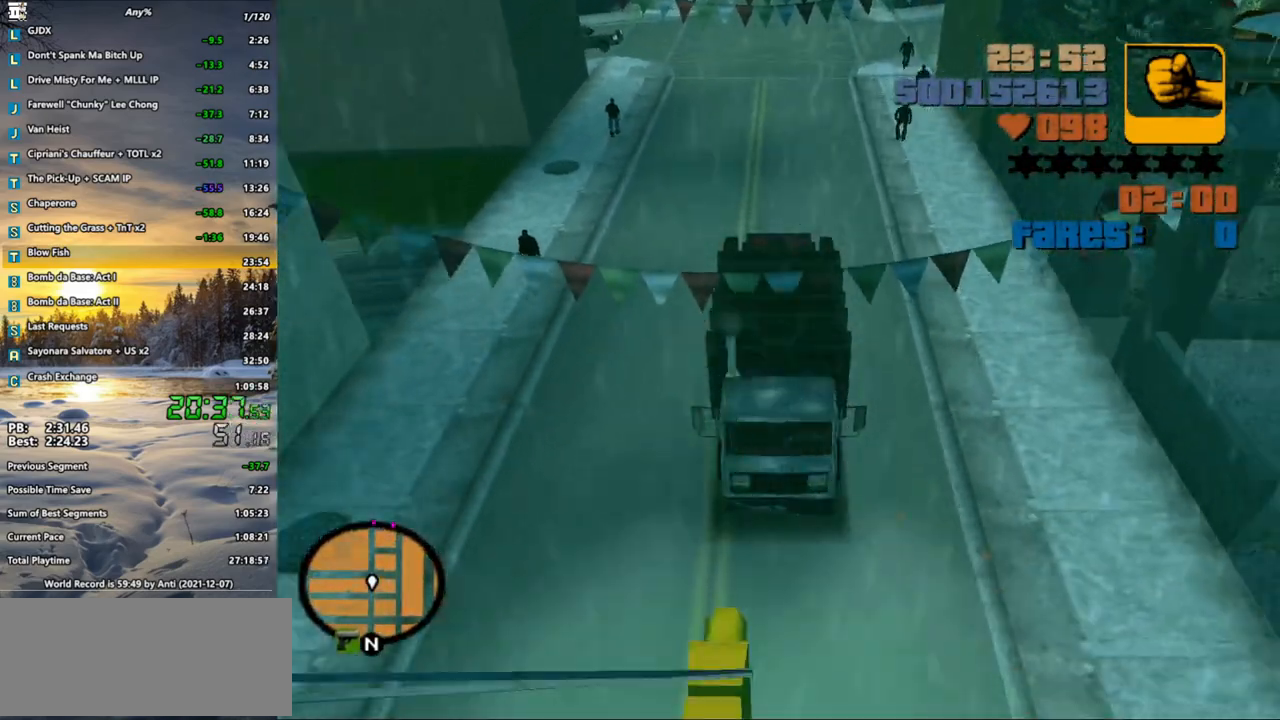
{"keys": ["w"], "mouse": ["wheel"], "events": [[17, "d", "up"]]}
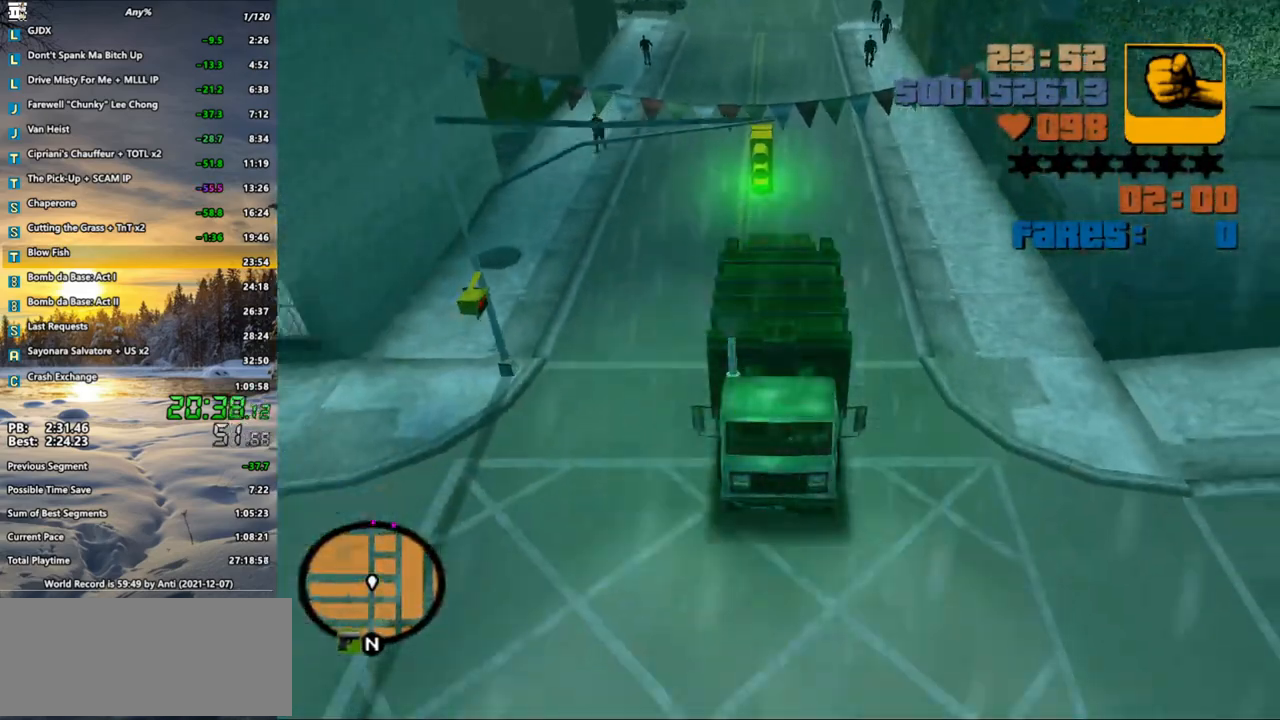
{"keys": ["w"], "mouse": ["wheel"], "events": []}
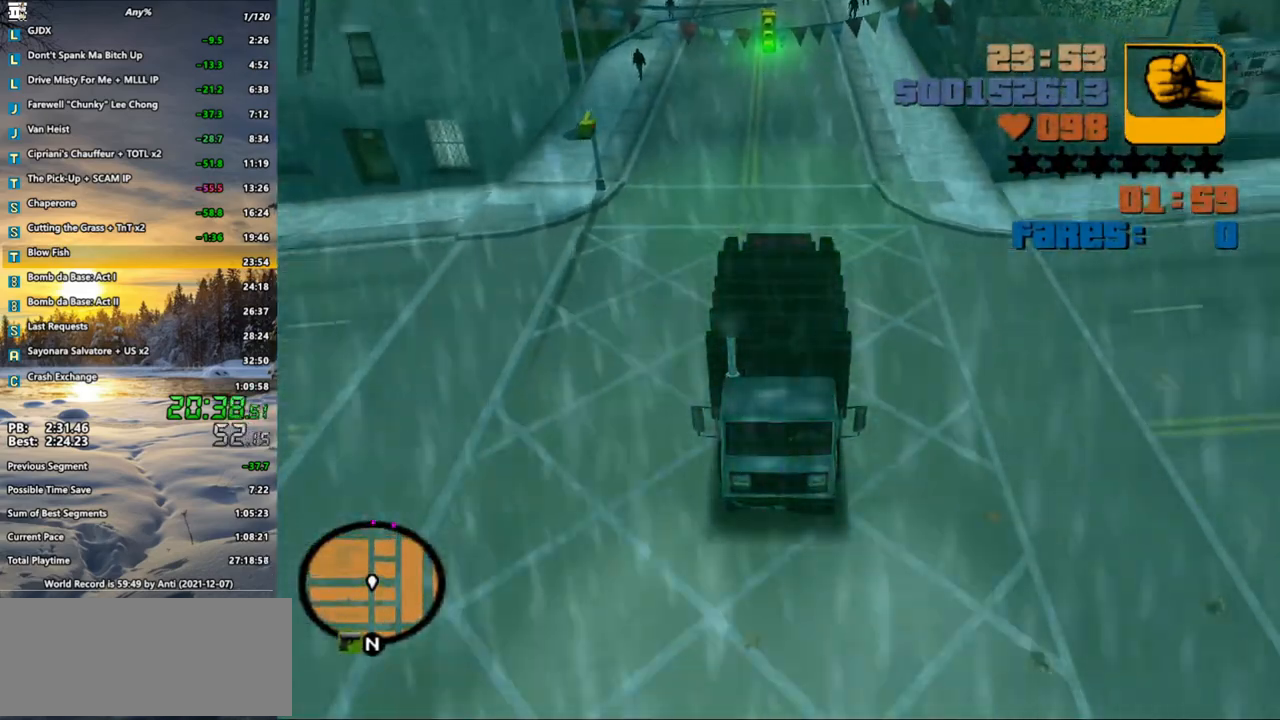
{"keys": ["w"], "mouse": ["wheel"], "events": []}
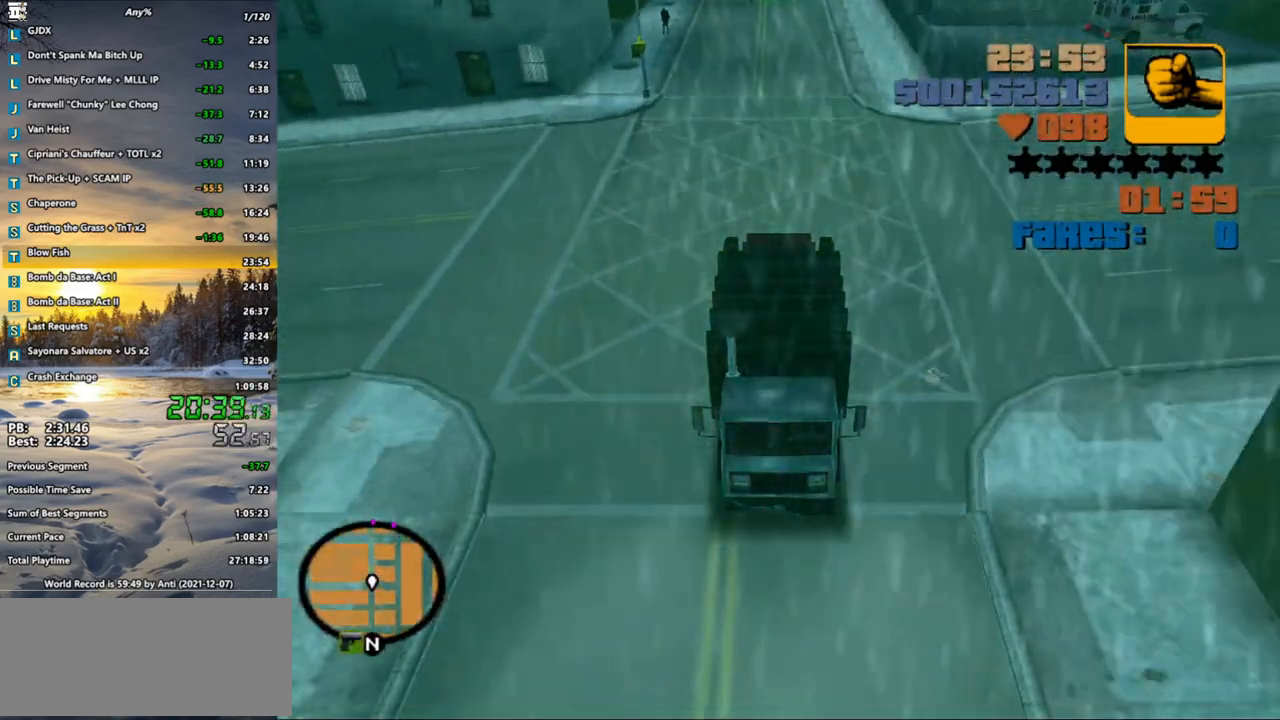
{"keys": ["w"], "mouse": ["wheel"], "events": []}
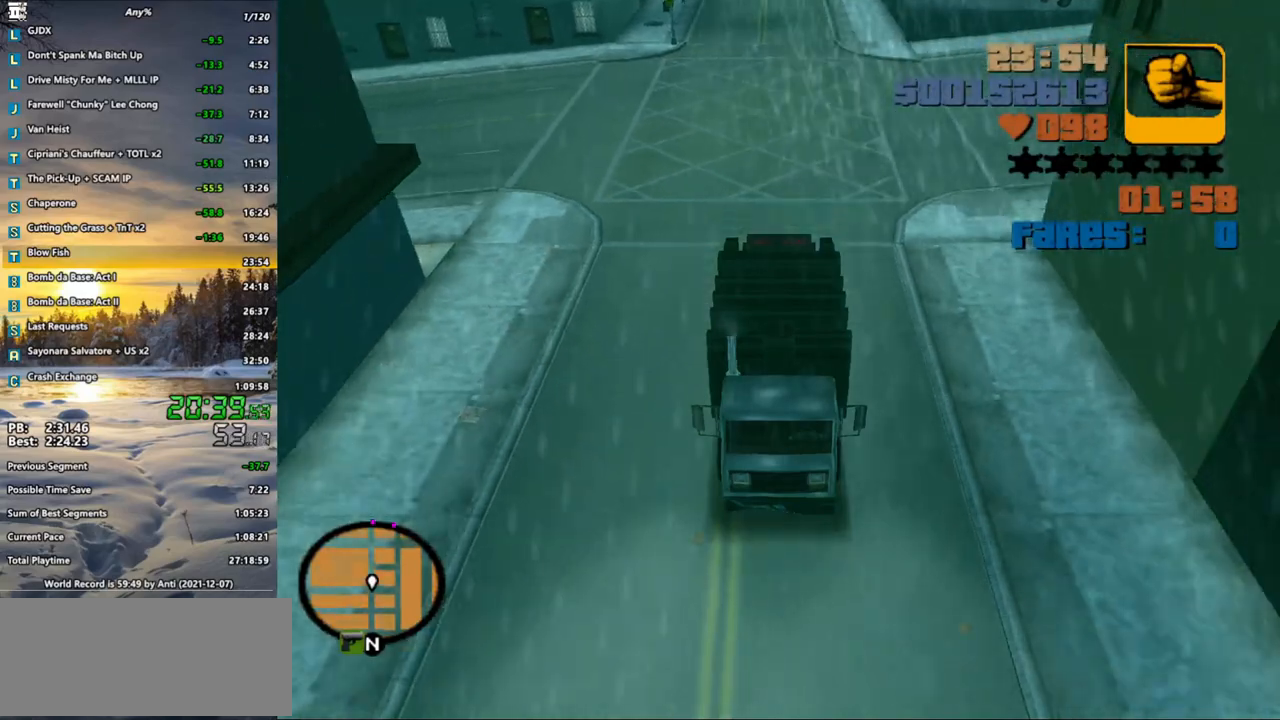
{"keys": ["w"], "mouse": ["wheel"], "events": []}
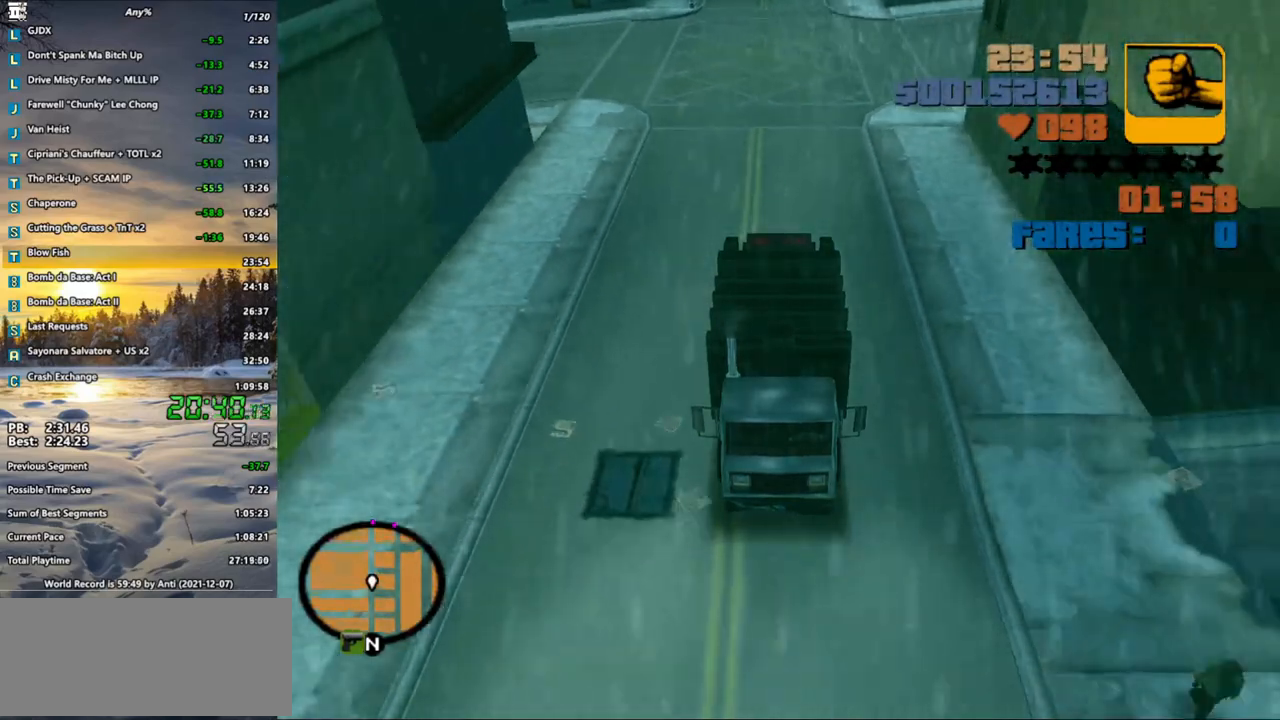
{"keys": ["w"], "mouse": ["wheel"], "events": []}
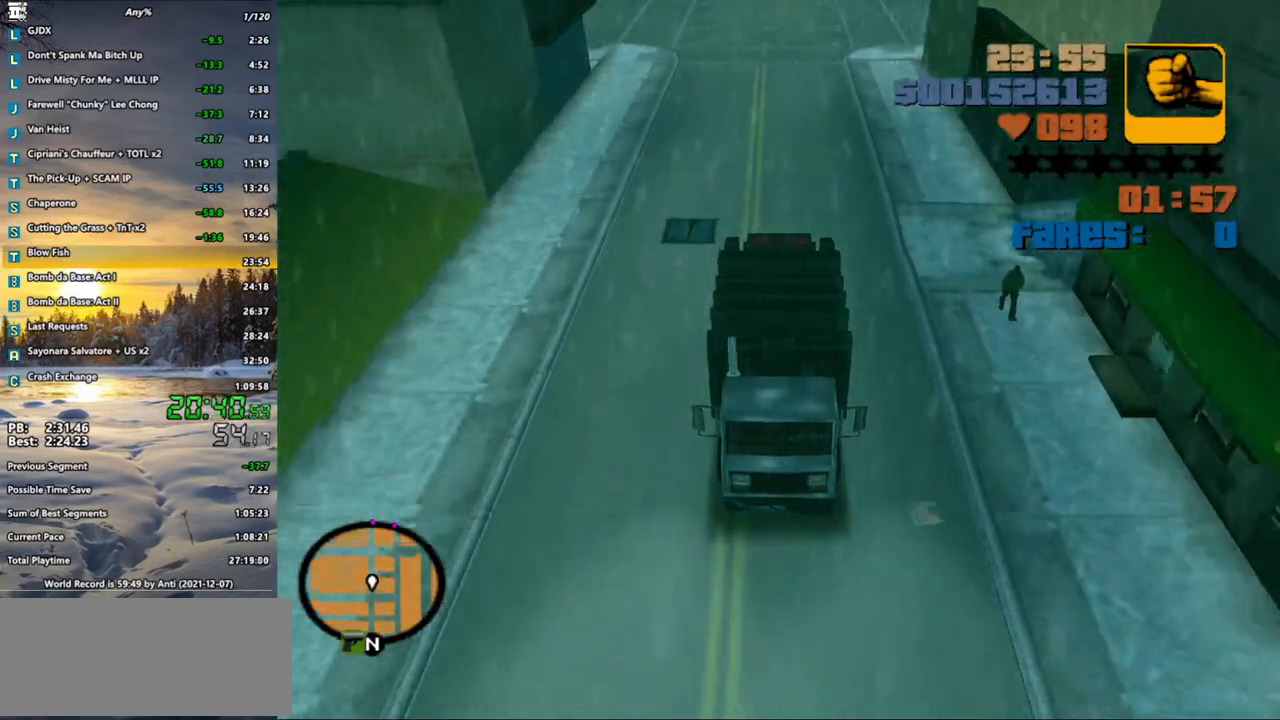
{"keys": ["w"], "mouse": ["wheel"], "events": []}
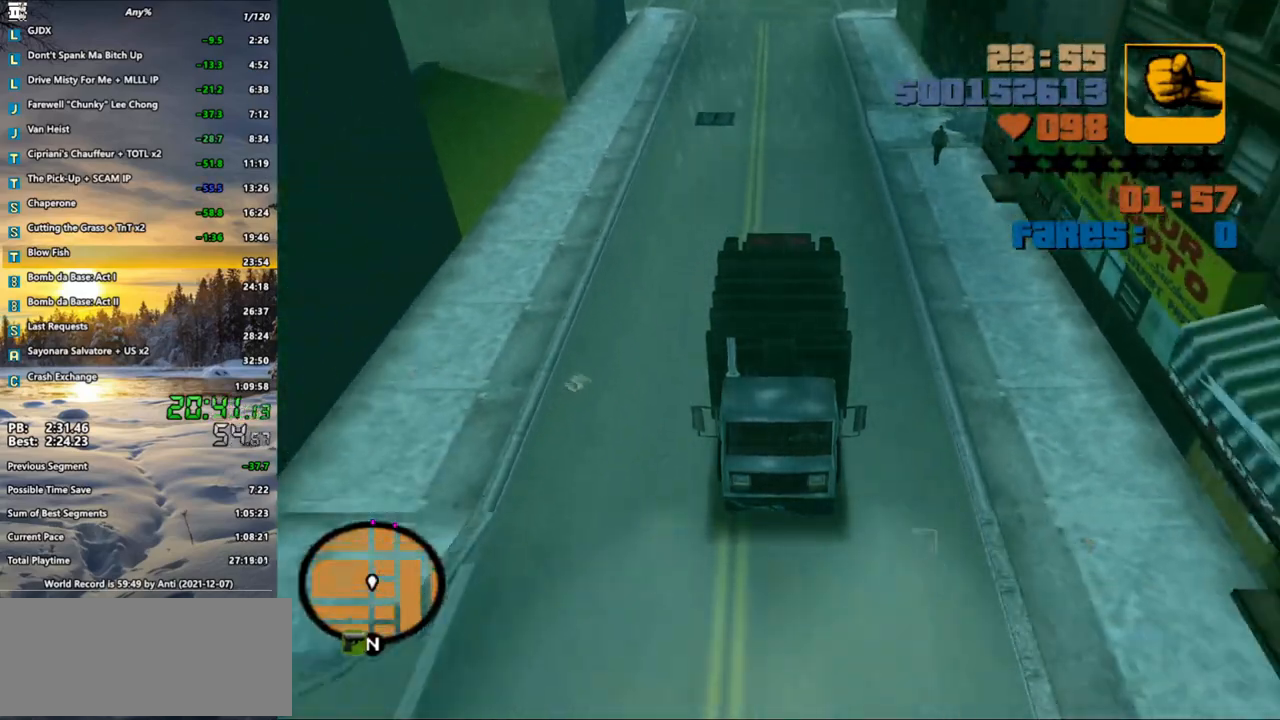
{"keys": ["w"], "mouse": ["wheel"], "events": []}
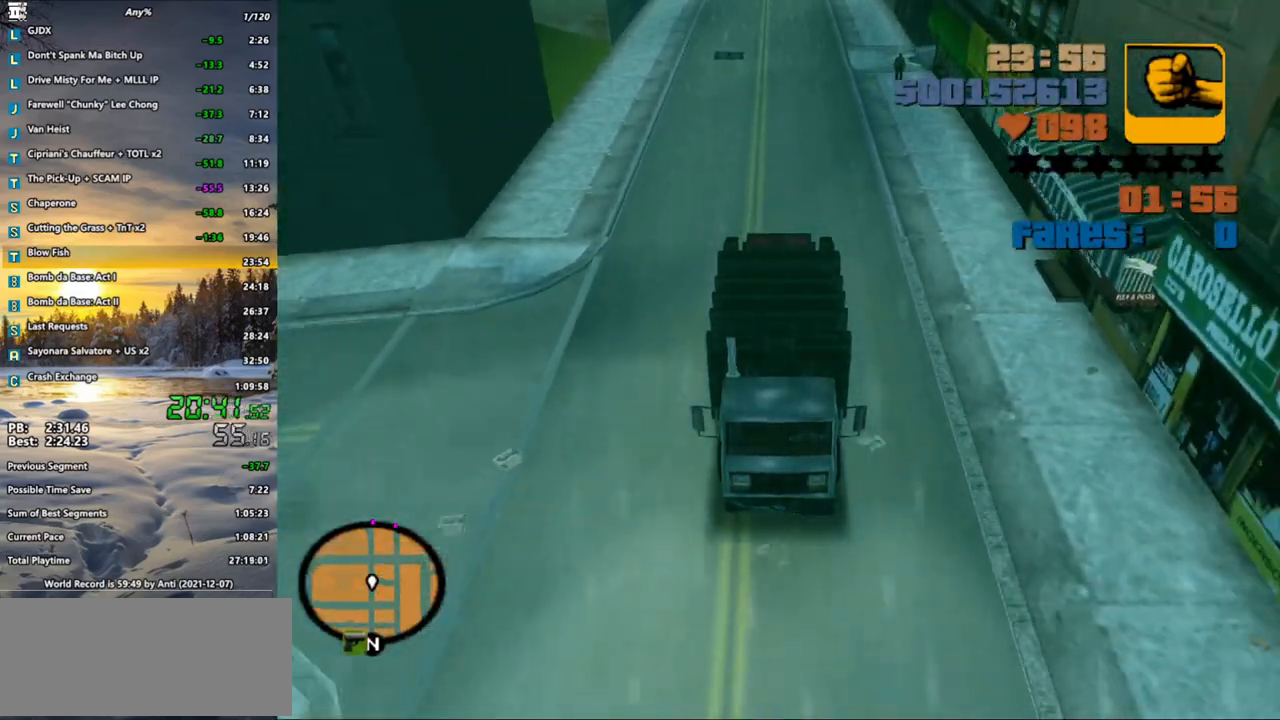
{"keys": ["w"], "mouse": ["wheel"], "events": []}
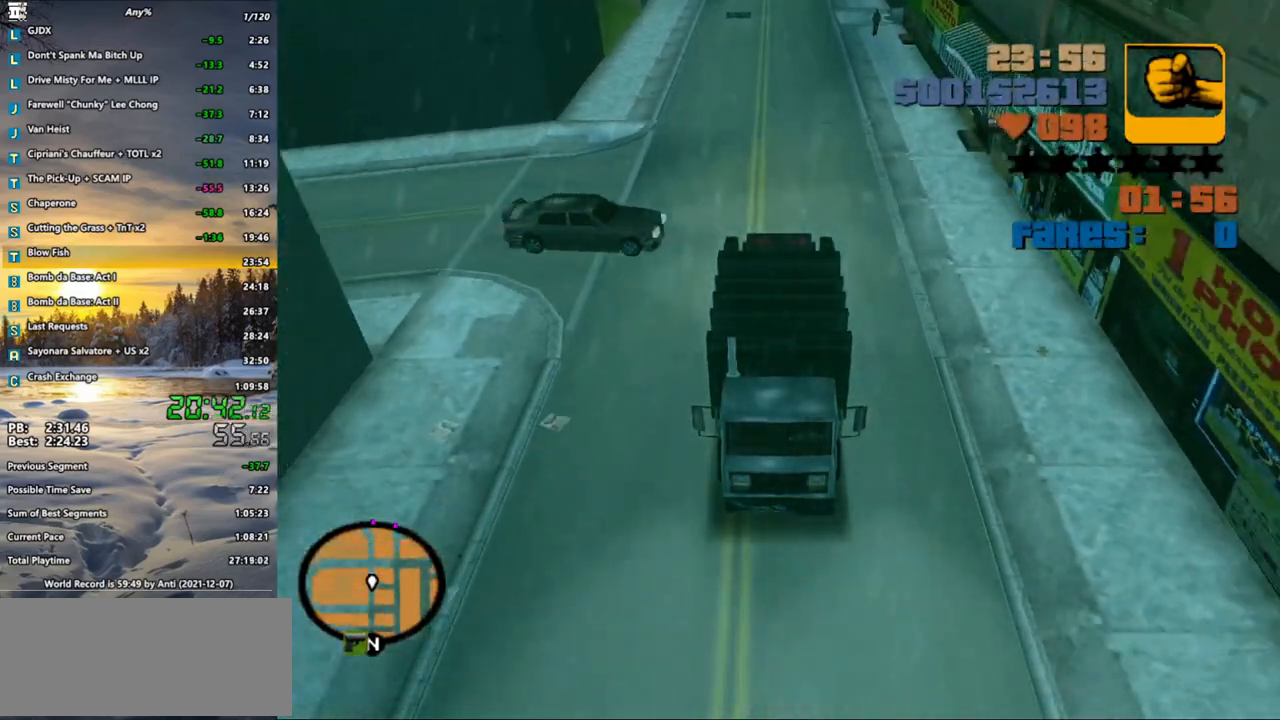
{"keys": ["w"], "mouse": ["wheel"], "events": []}
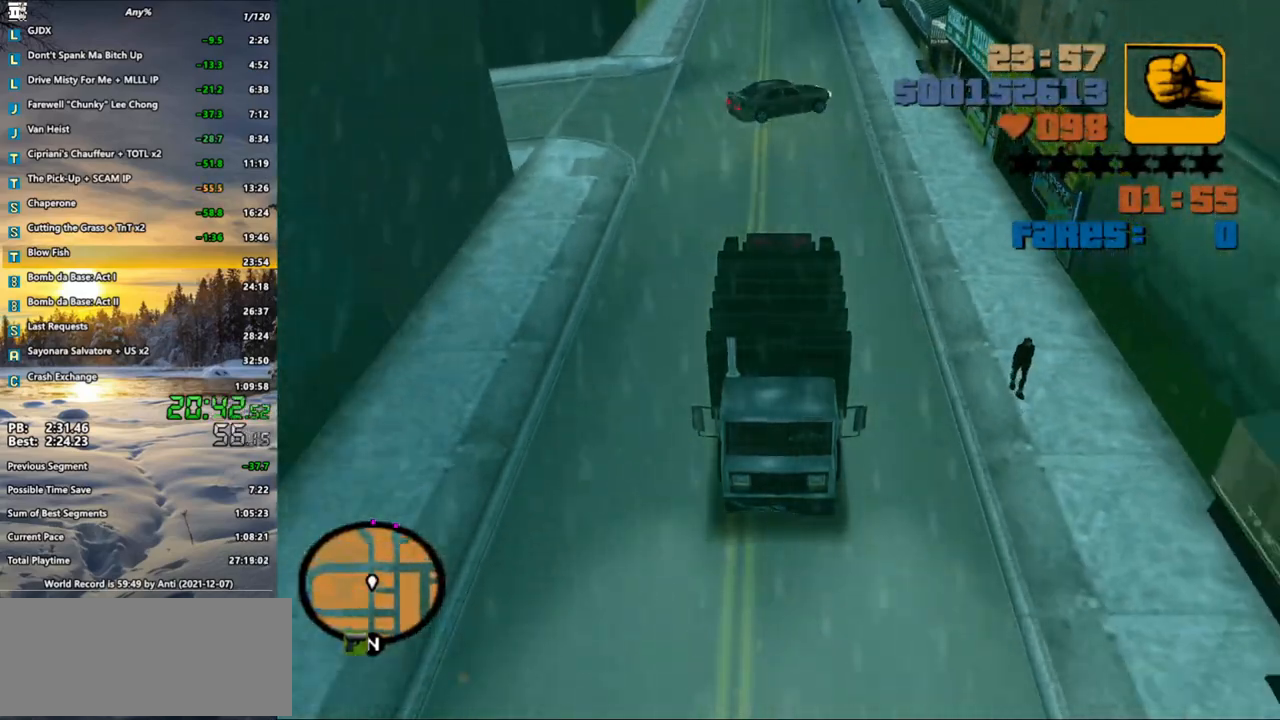
{"keys": ["w"], "mouse": ["wheel"], "events": []}
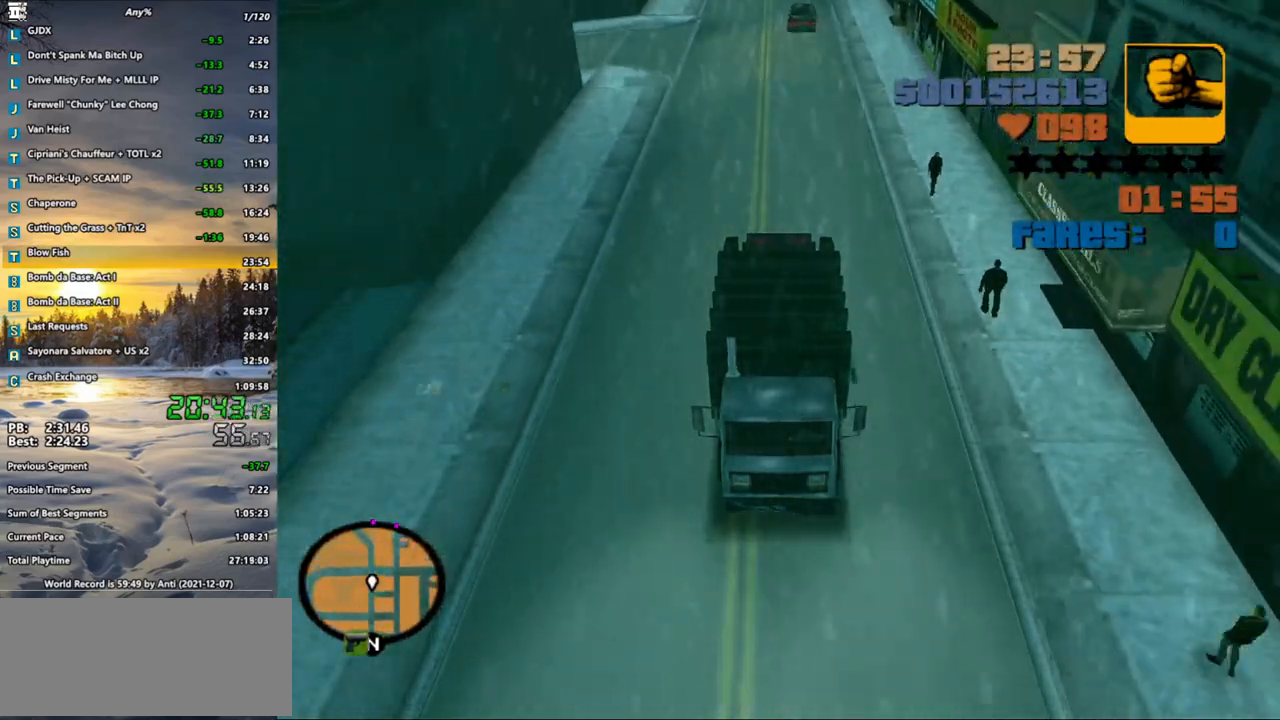
{"keys": ["w"], "mouse": [], "events": [[283, "mouse_wheel", "up"]]}
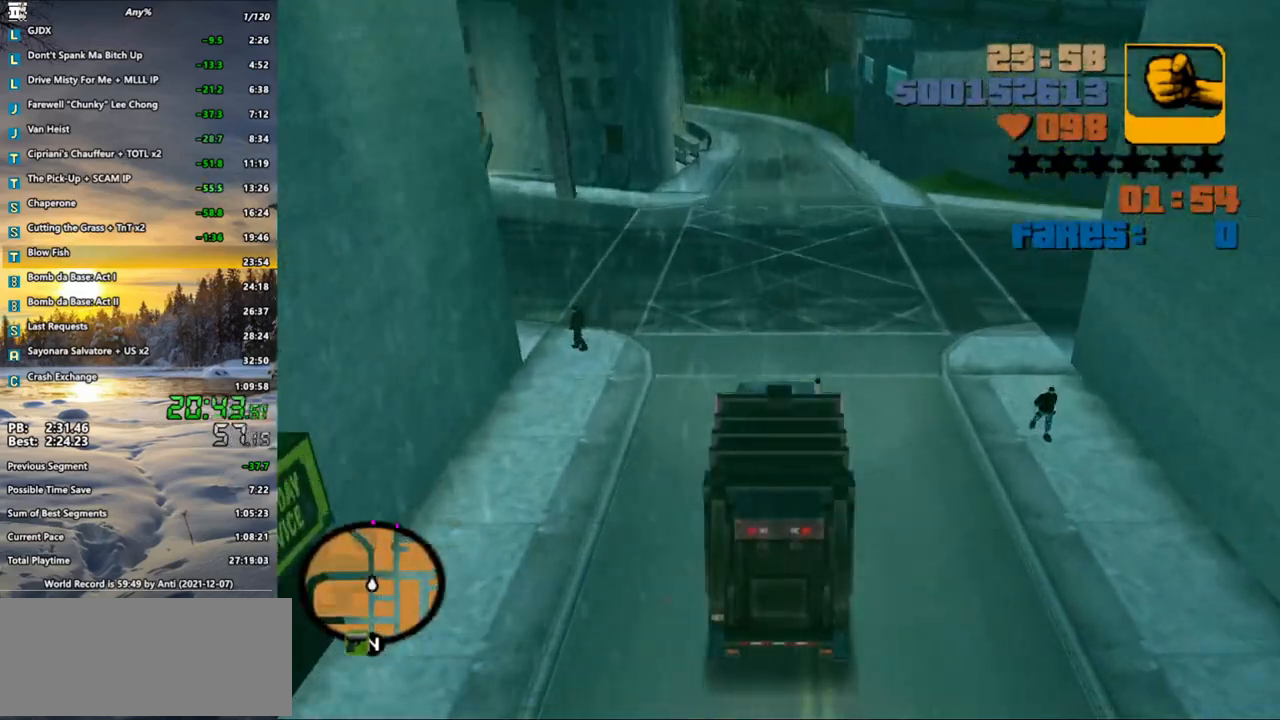
{"keys": ["w"], "mouse": [], "events": []}
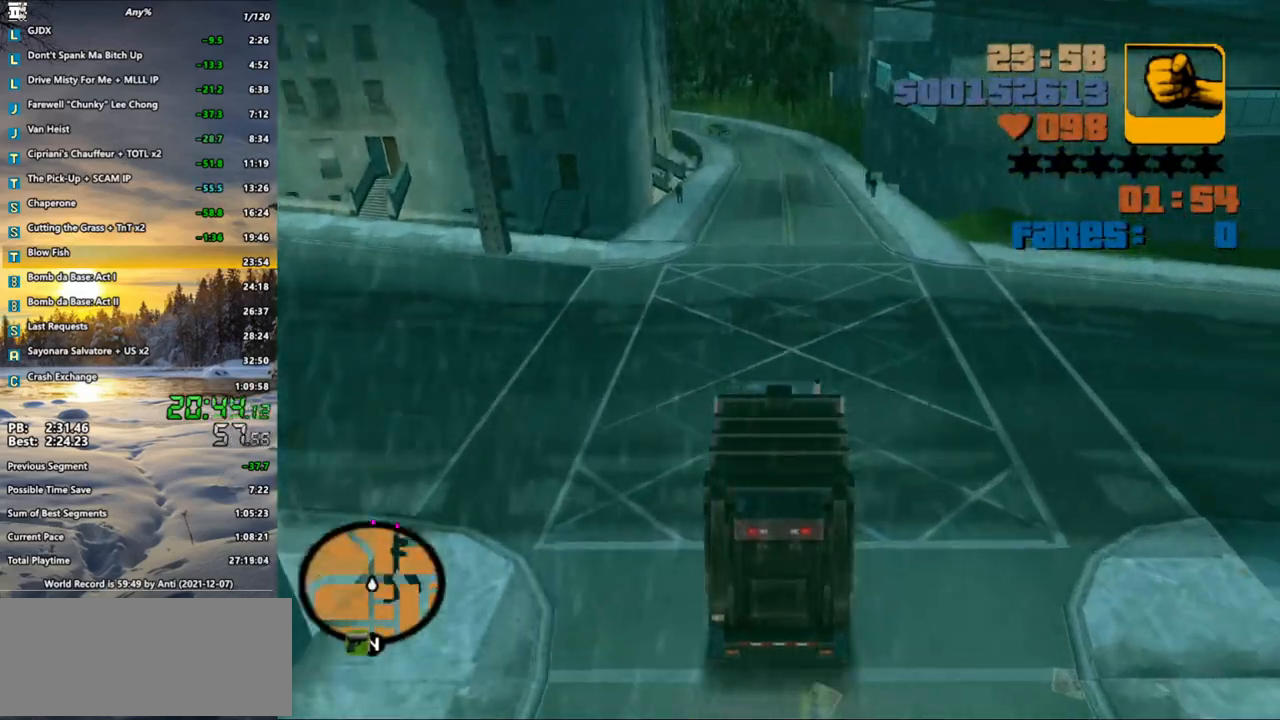
{"keys": ["w"], "mouse": [], "events": [[83, "x", "down"], [133, "x", "up"], [267, "x", "down"], [317, "x", "up"], [417, "x", "down"], [500, "x", "up"]]}
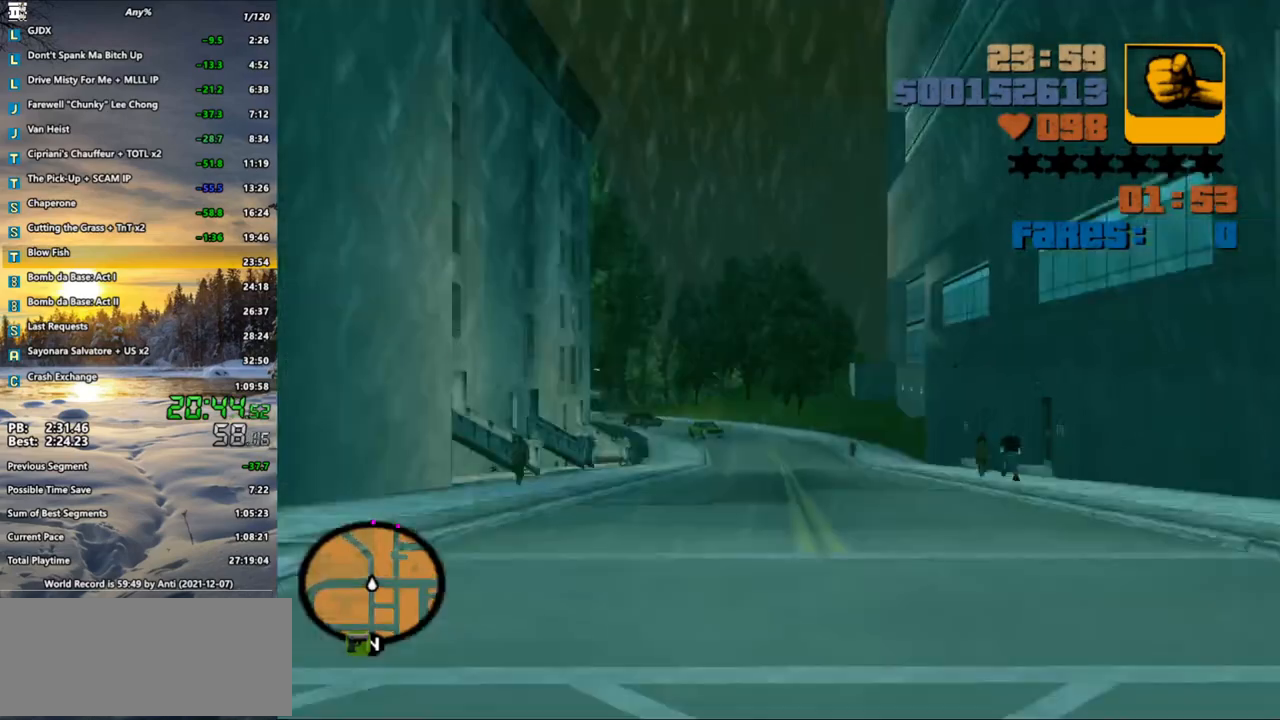
{"keys": ["w"], "mouse": [], "events": [[50, "x", "down"], [150, "x", "up"], [200, "x", "down"], [283, "x", "up"], [333, "x", "down"], [433, "x", "up"]]}
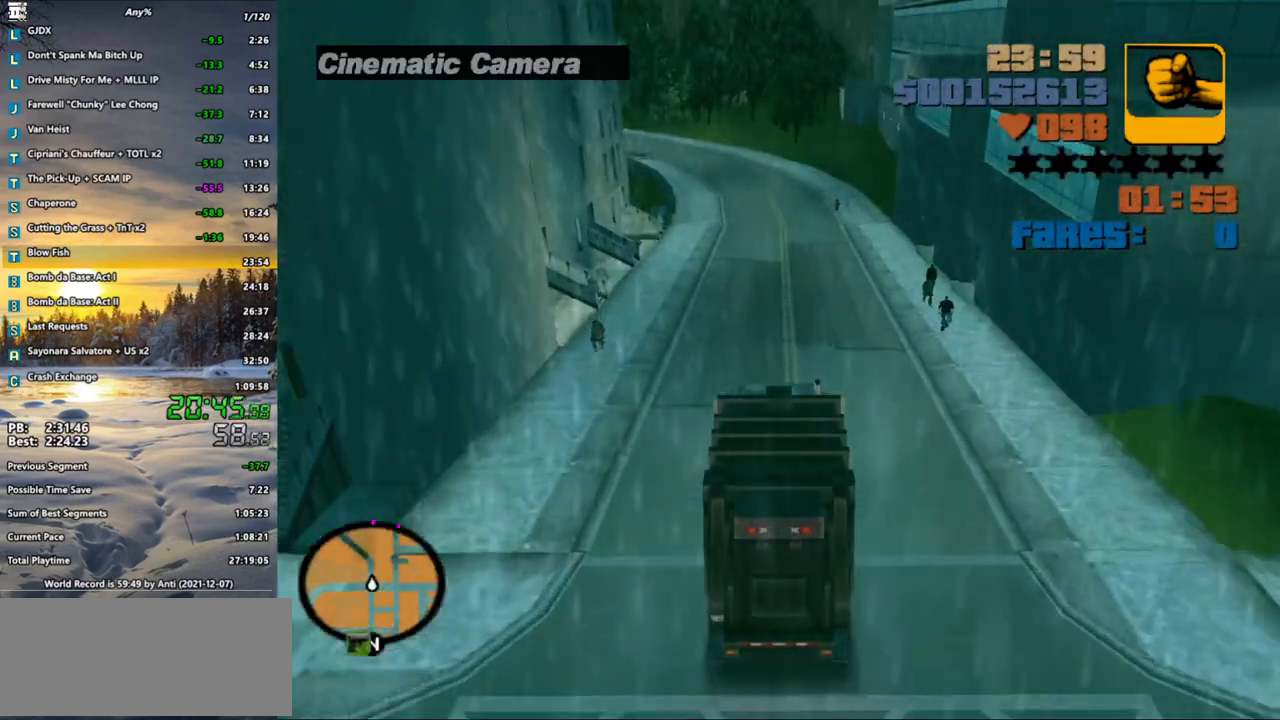
{"keys": ["w"], "mouse": [], "events": [[350, "x", "down"], [450, "x", "up"]]}
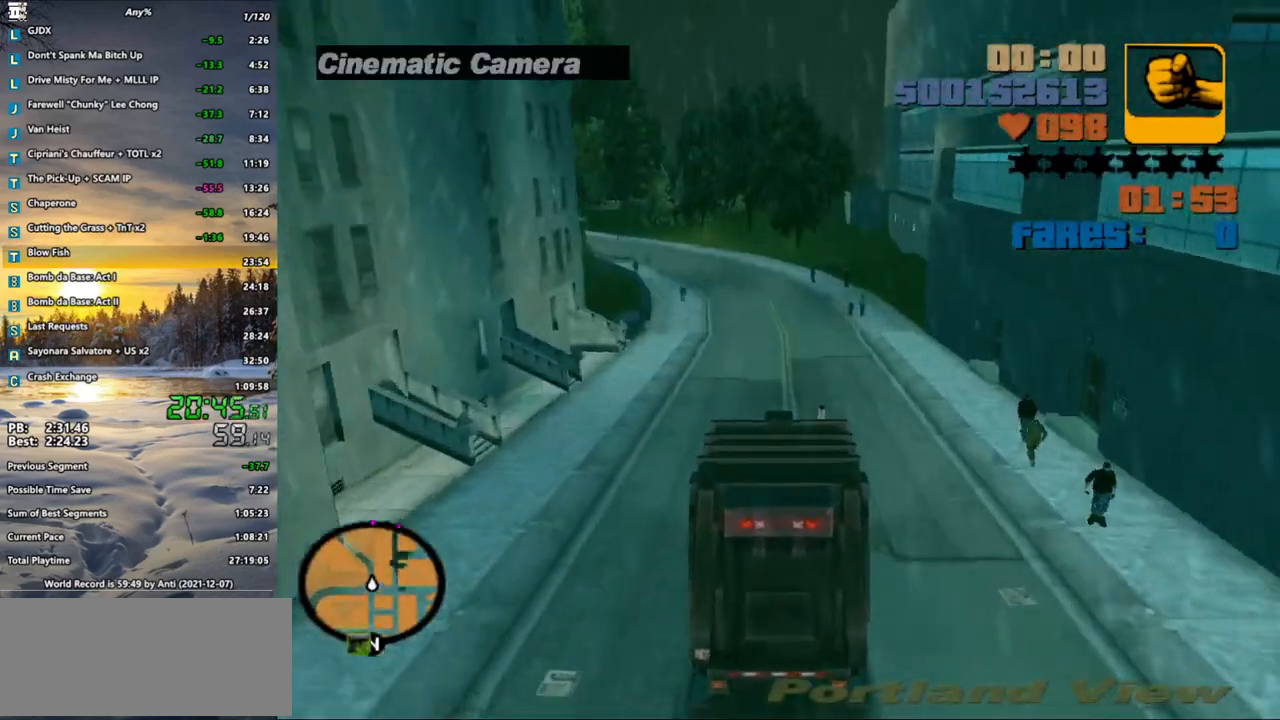
{"keys": ["w", "x"], "mouse": [], "events": [[33, "x", "down"], [133, "x", "up"], [167, "x", "down"], [267, "x", "up"], [317, "x", "down"], [417, "x", "up"], [500, "x", "down"]]}